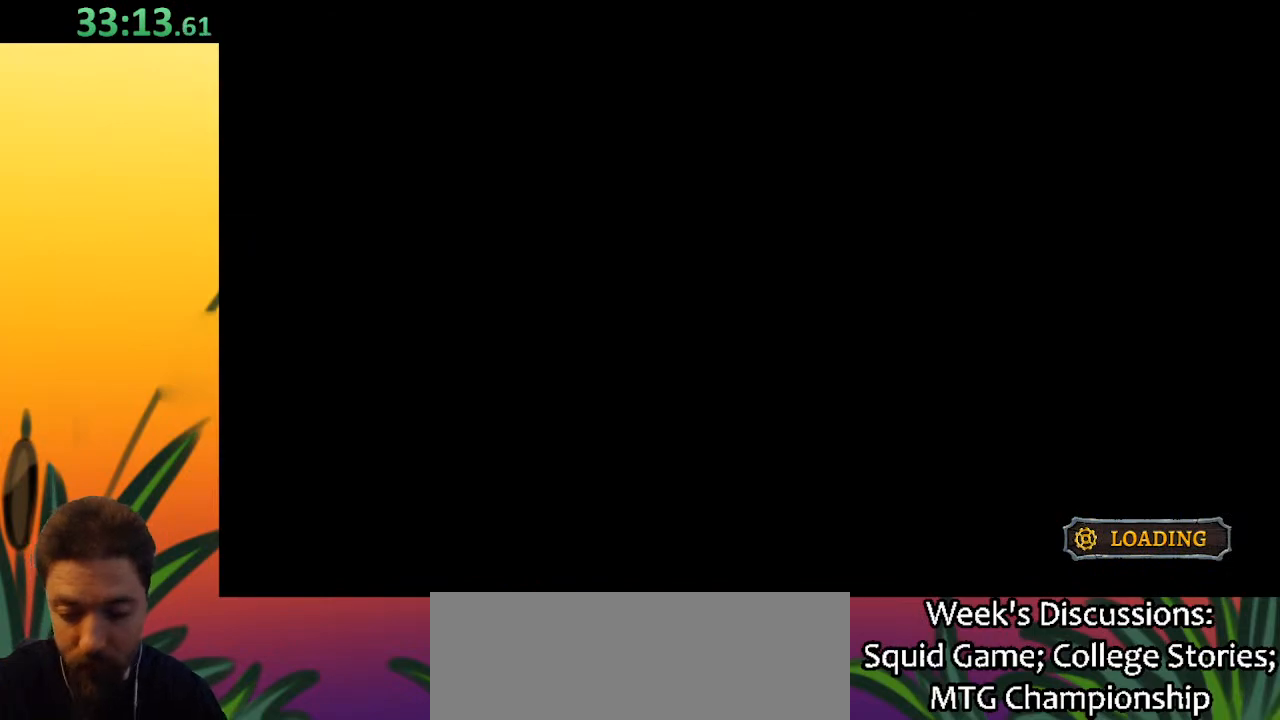
Gameplay with keyboard; each line is a JSON object with the keys held at the frame after it. "events" lists presses ("down") and releases ("up") of "a", "c", "d", "down", "left", "right", "s", "up", "x" and "z" between this image and that frame as [ms after this image, input, new state], when the widget could be followed in between. No other keys are recorded. Mouse input is not recorded.
{"keys": ["right"], "events": [[83, "right", "down"]]}
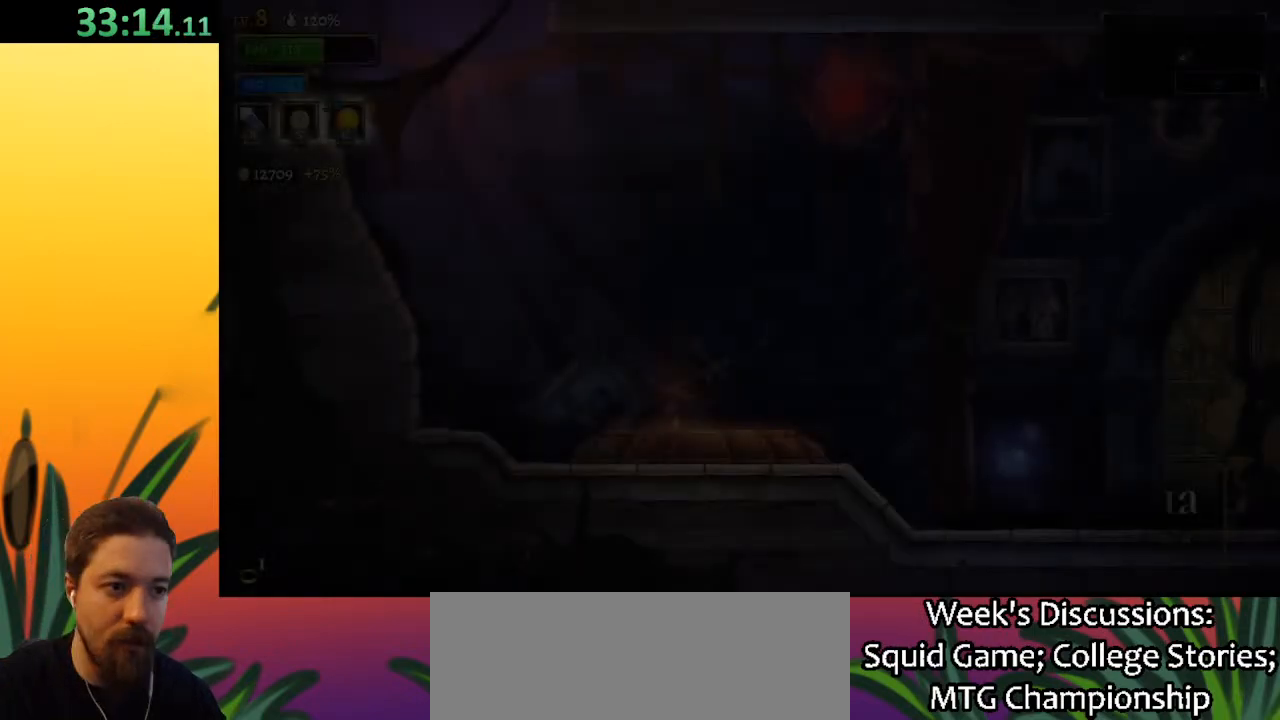
{"keys": ["right"], "events": []}
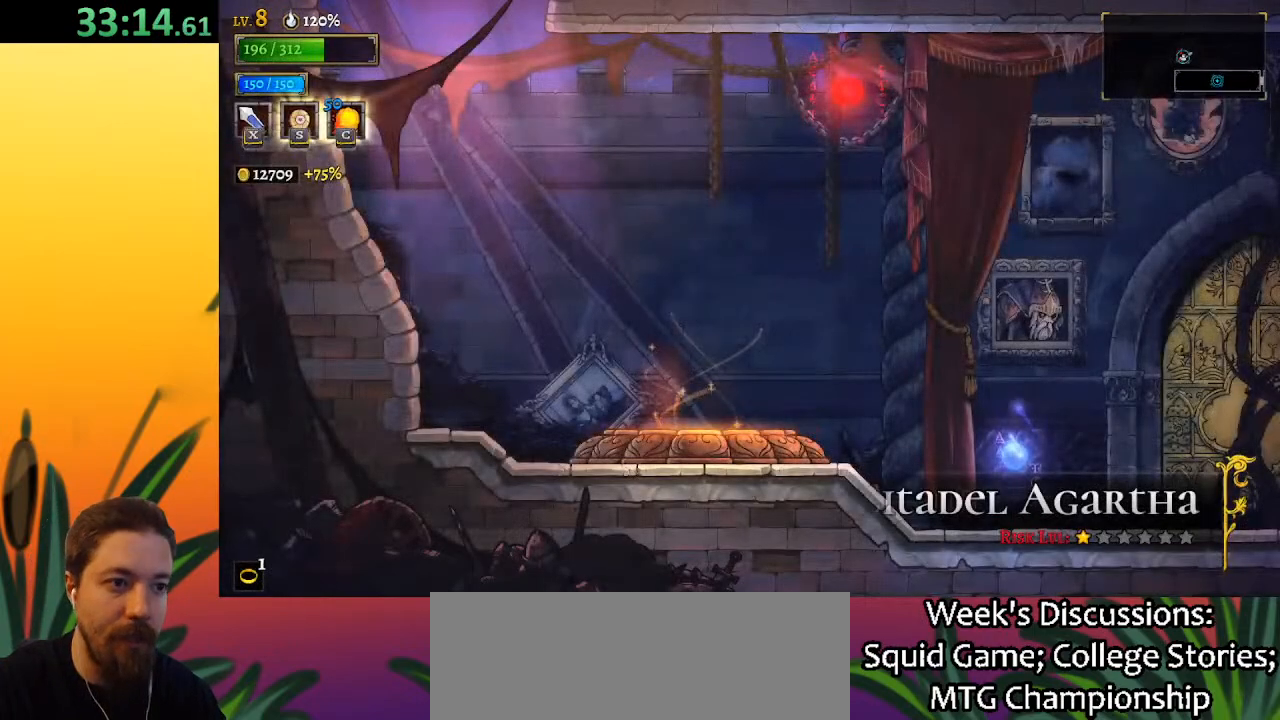
{"keys": ["right"], "events": []}
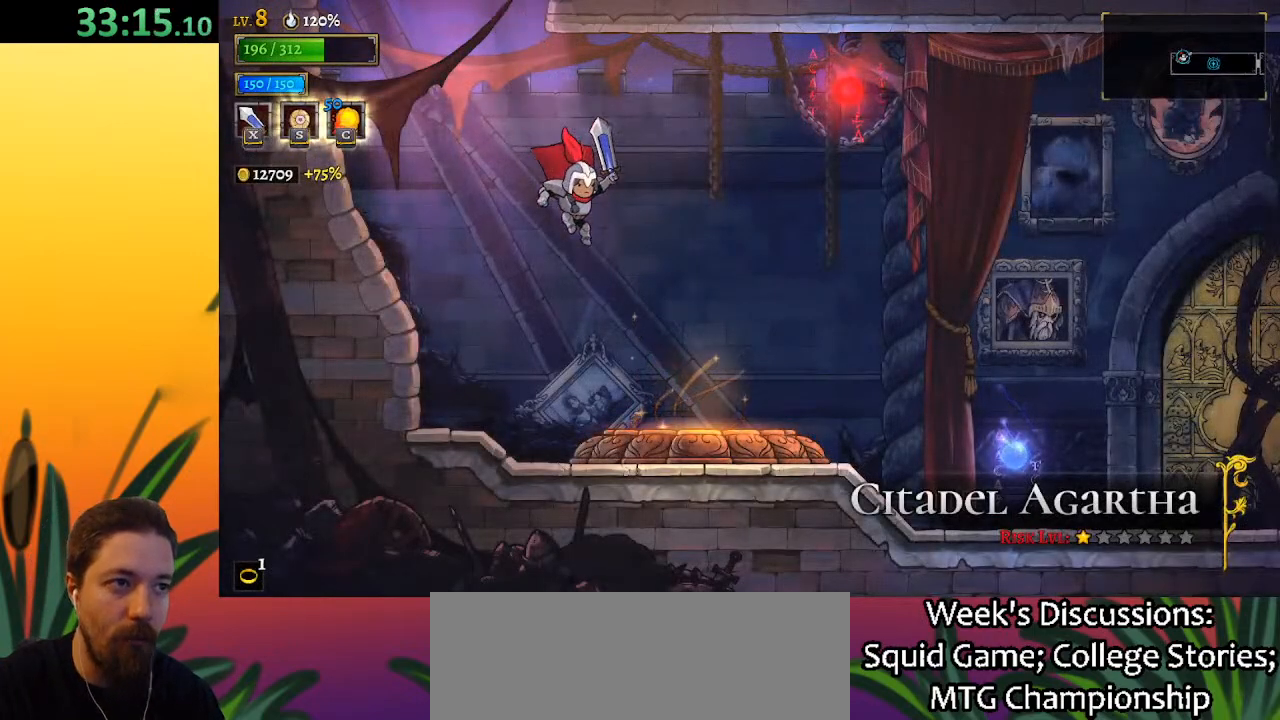
{"keys": [], "events": [[283, "right", "up"], [283, "up", "down"], [383, "up", "up"]]}
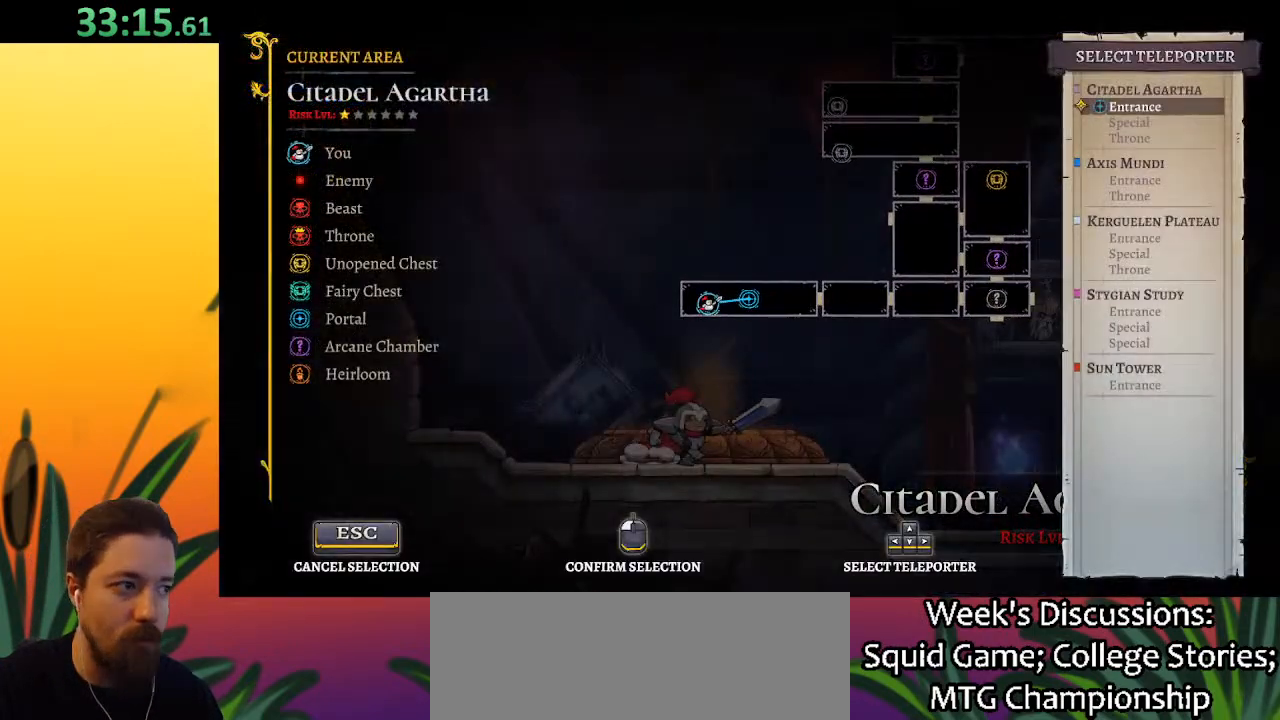
{"keys": [], "events": [[67, "up", "down"], [167, "up", "up"], [350, "up", "down"], [450, "up", "up"]]}